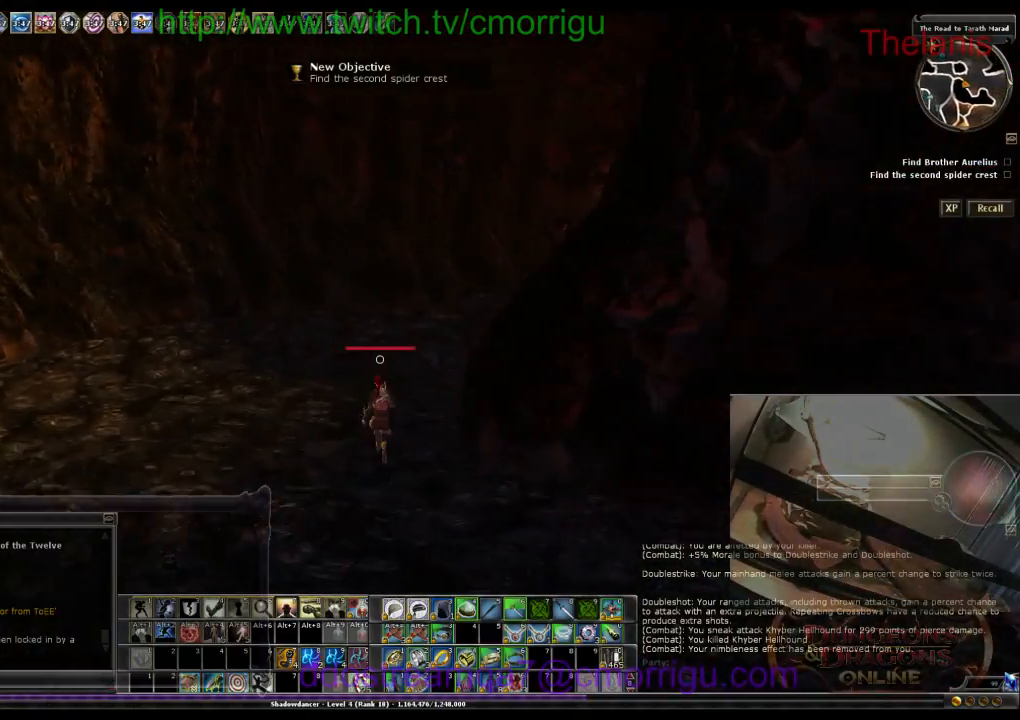
Gameplay with keyboard; each line is a JSON object with the keys held at the frame after it. "events" lists presses ("down") and releases ("up") of ".", "/", "0", "1", "2", "3", "4", "5", "6", "7", "8", "9", "a", "b", "backslash", "backspace", "c", "caps_lock", "comma", "ctrl_l", "ctrl_r", "d", "e", "equals", "escape", "f", "f1", "f10", "f11", "f12", "f2", "f3", "f4", "f5", "f6", "f7", "f8", "f9", "g", "h", "i", "j", "k", "l", "lbracket", "m", "minus", "n", "o", "p", "q", "quote", "r", "rbracket", "return", "s", "semicolon", "shift_l", "shift_r", "space", "t", "tab", "tilde", "u", "v", "w", "x", "y" and "z" between this image and that frame as [ms after this image, input, new state], when the widget could be followed in between. No other keys are recorded. Mouse input is not recorded.
{"keys": ["w"], "events": []}
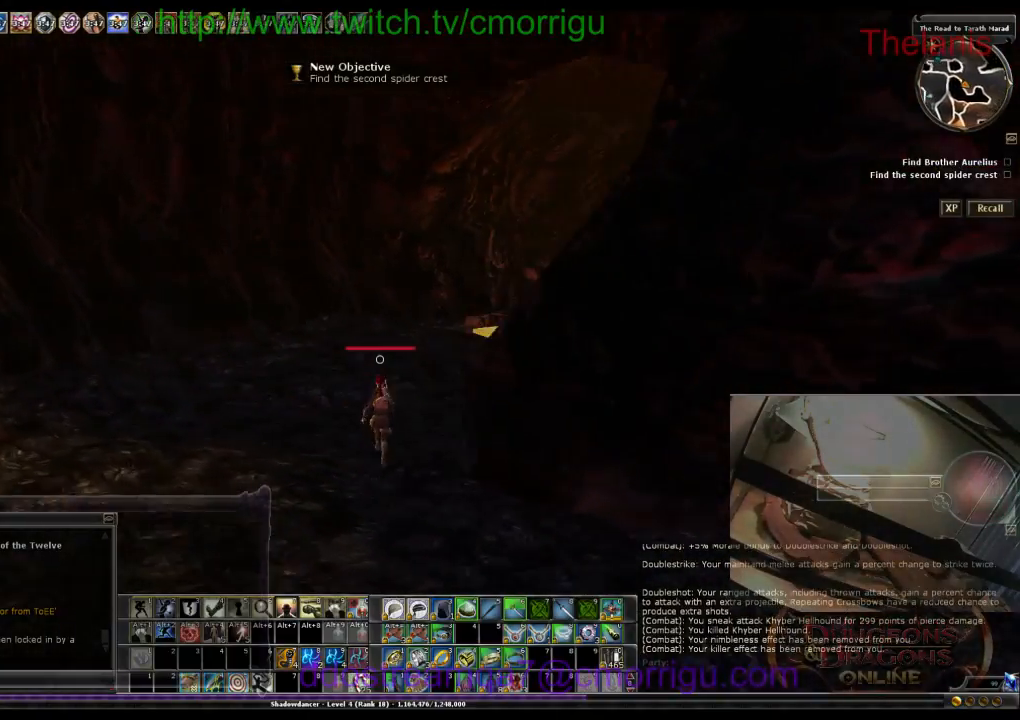
{"keys": ["w"], "events": []}
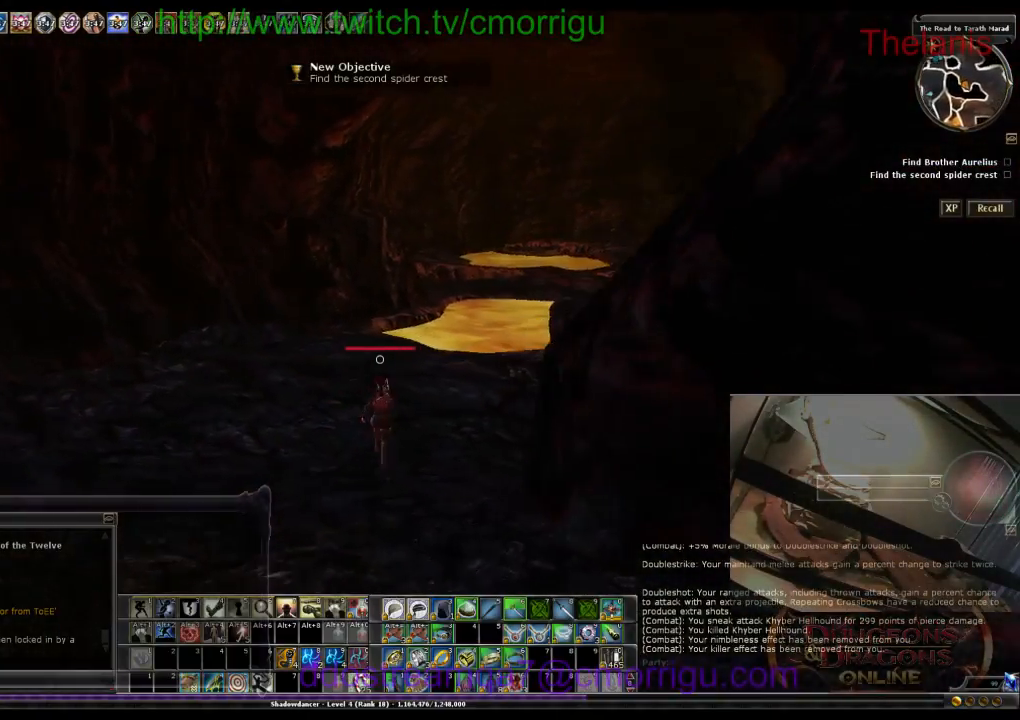
{"keys": ["w"], "events": []}
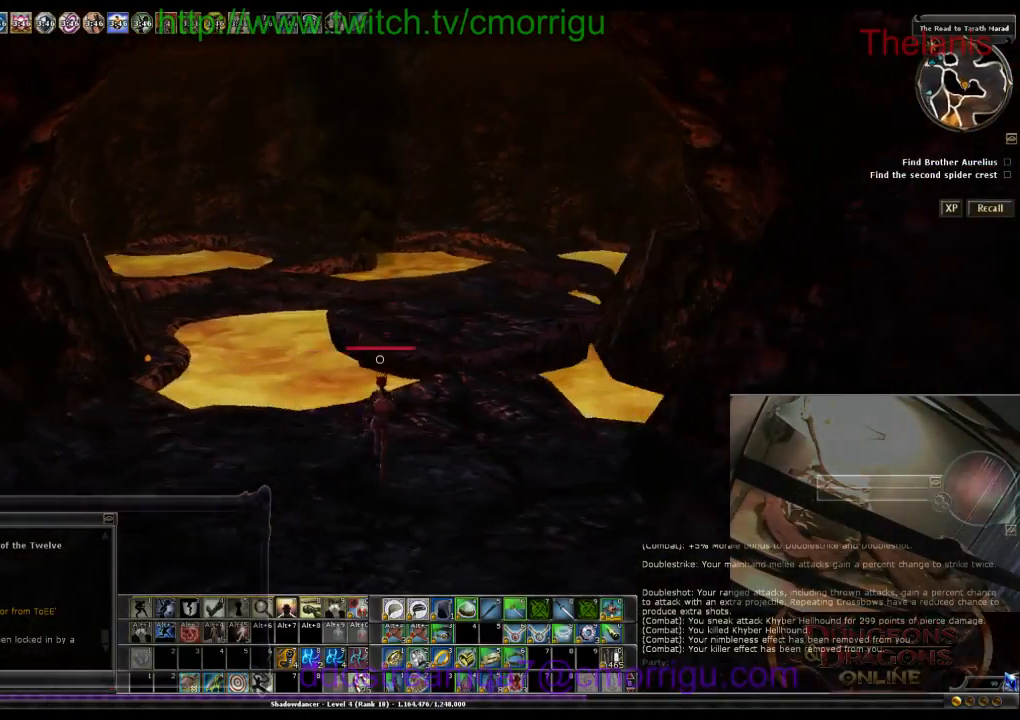
{"keys": ["w"], "events": []}
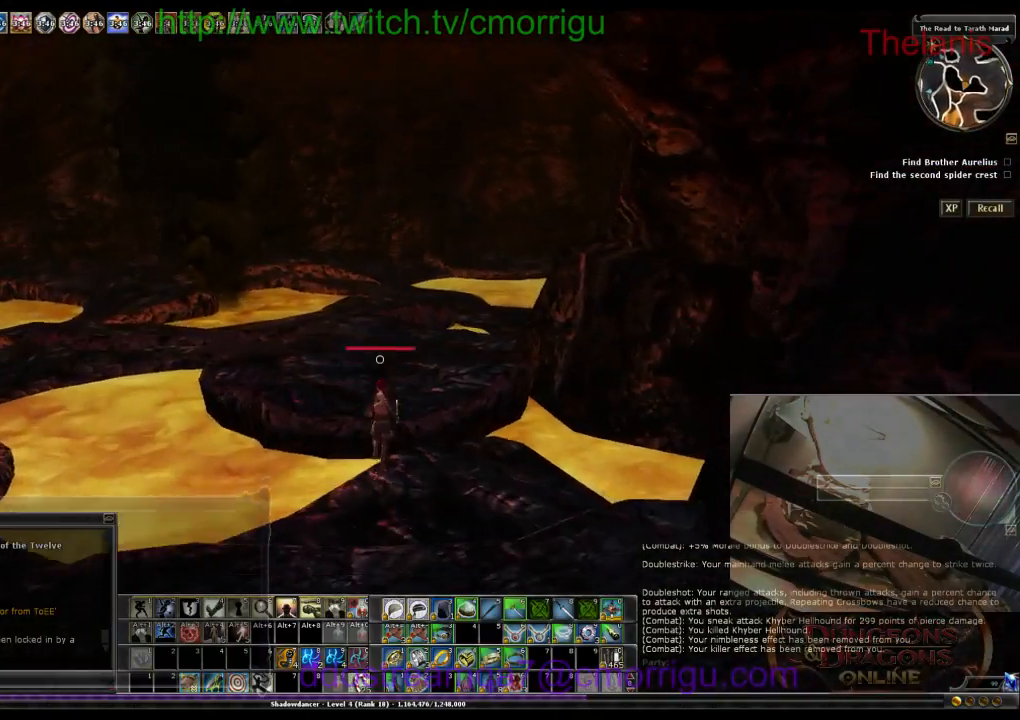
{"keys": ["a", "w"], "events": [[266, "a", "down"]]}
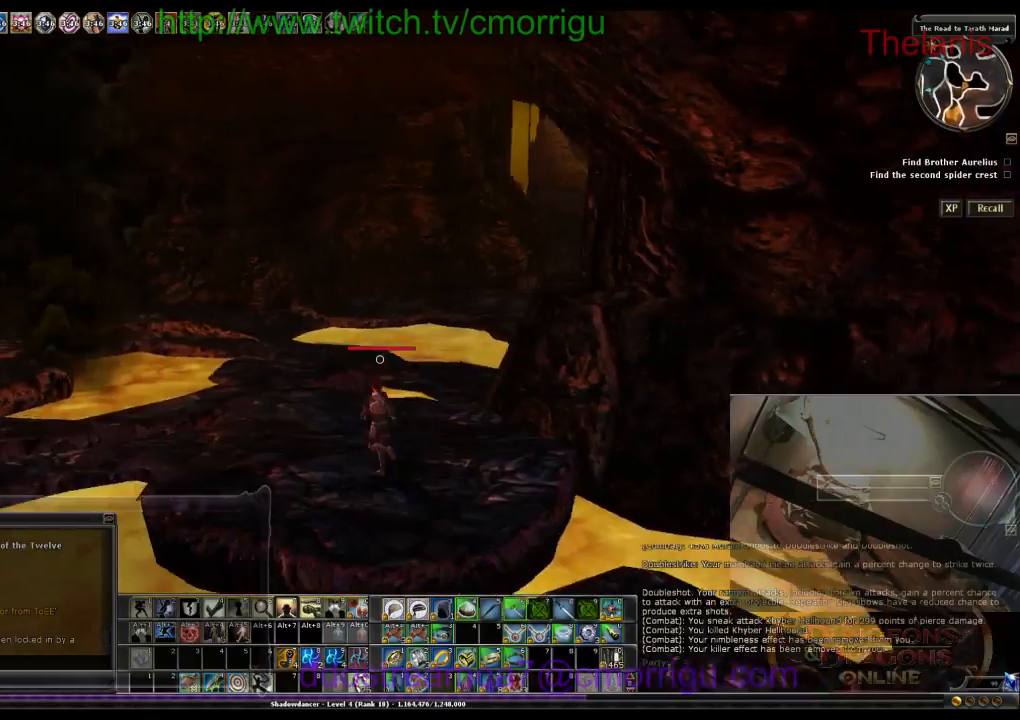
{"keys": ["a", "w"], "events": []}
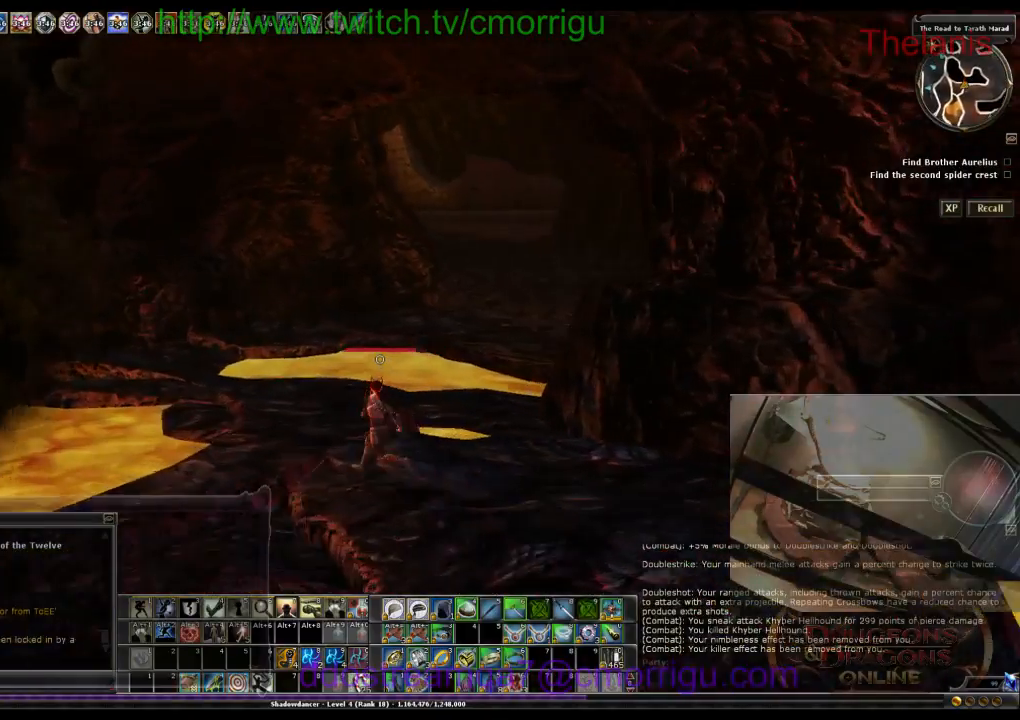
{"keys": ["w"], "events": [[66, "a", "up"]]}
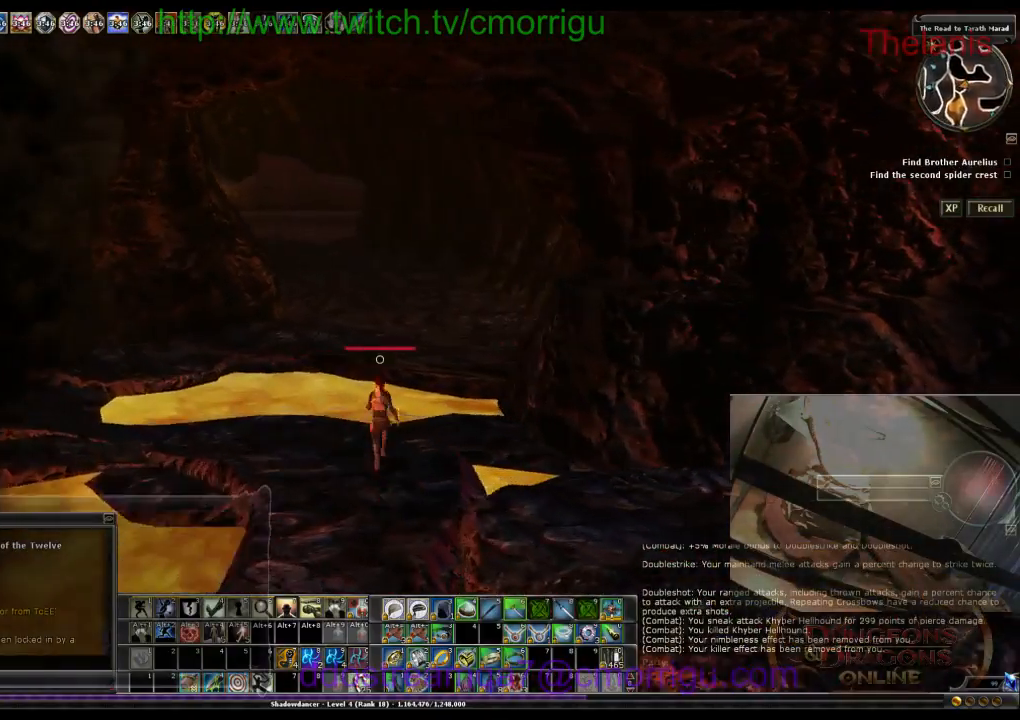
{"keys": ["w"], "events": [[266, "space", "down"], [466, "space", "up"]]}
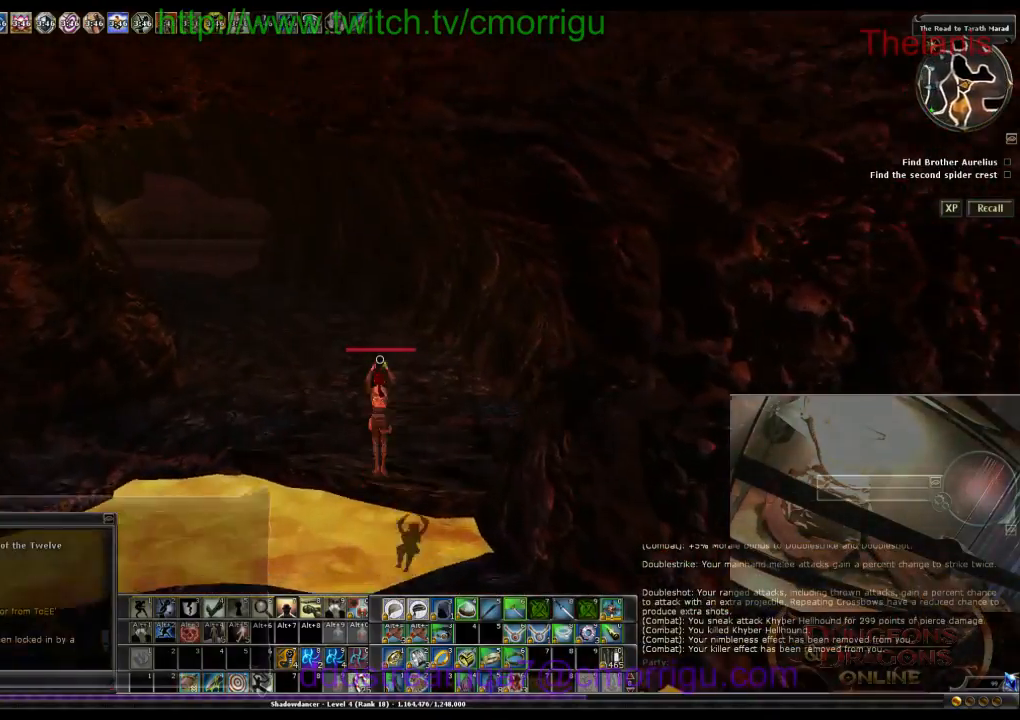
{"keys": ["w"], "events": []}
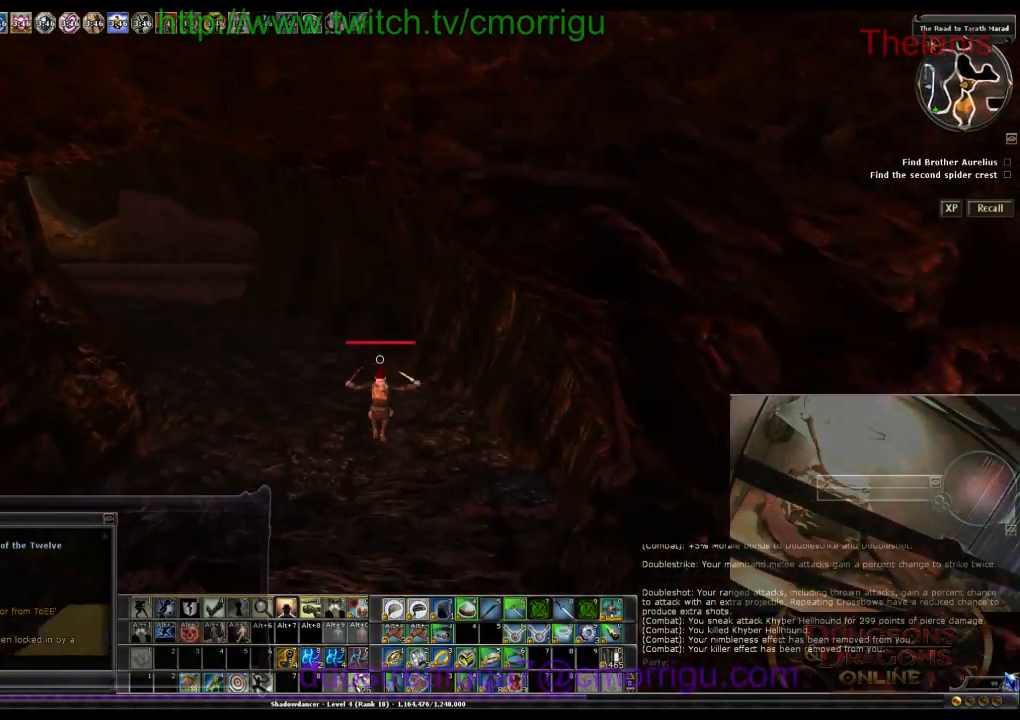
{"keys": ["w"], "events": []}
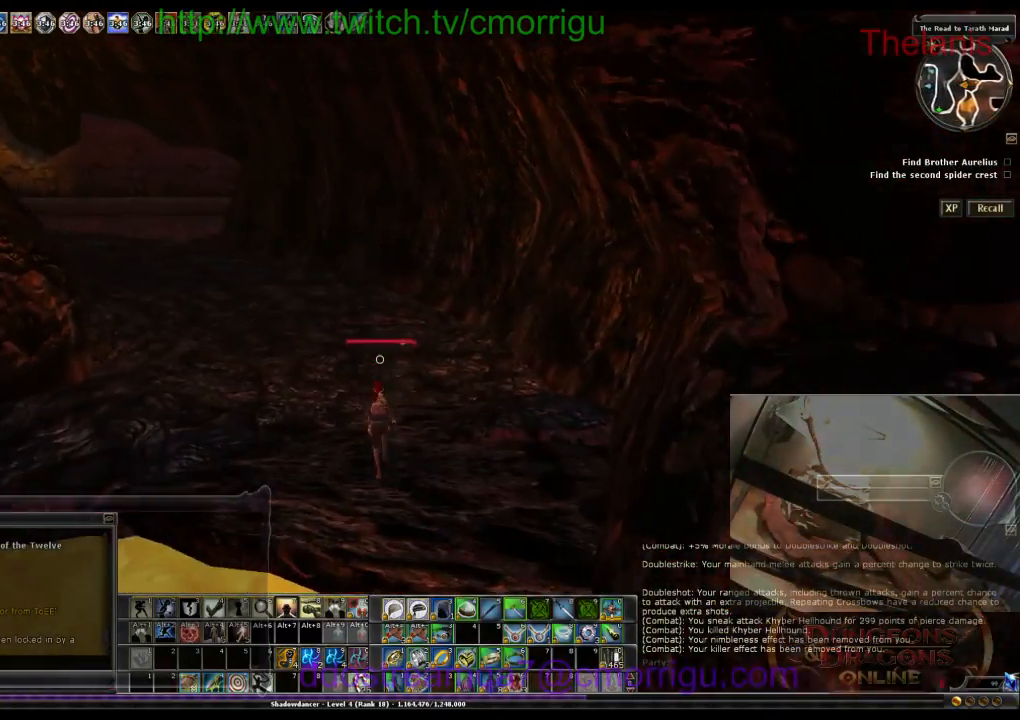
{"keys": ["w"], "events": []}
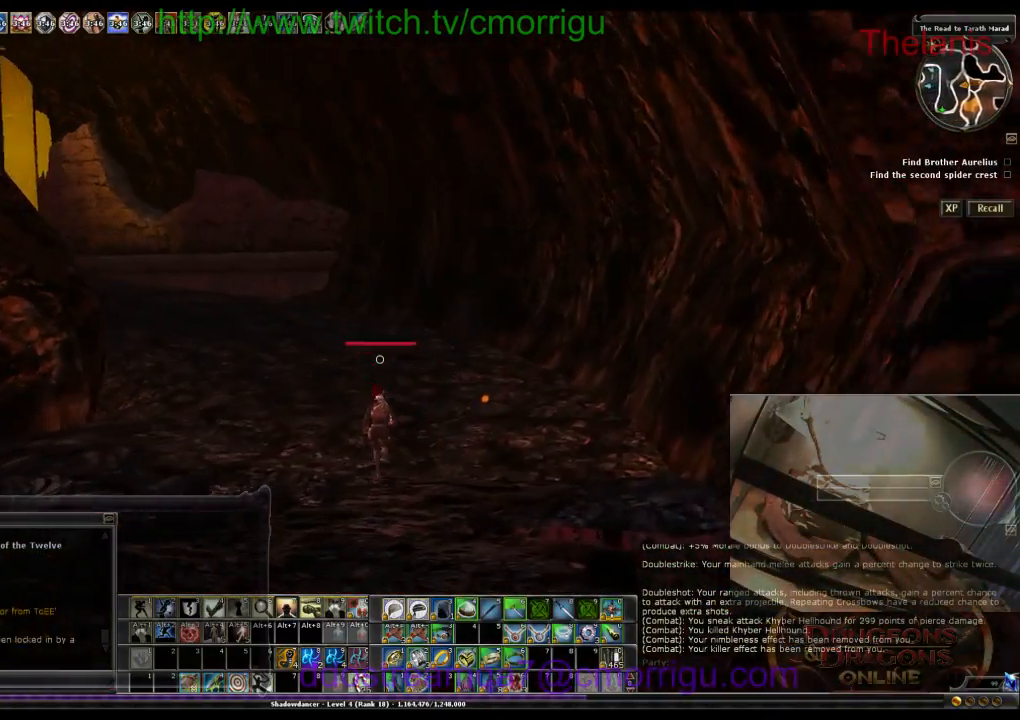
{"keys": ["w"], "events": []}
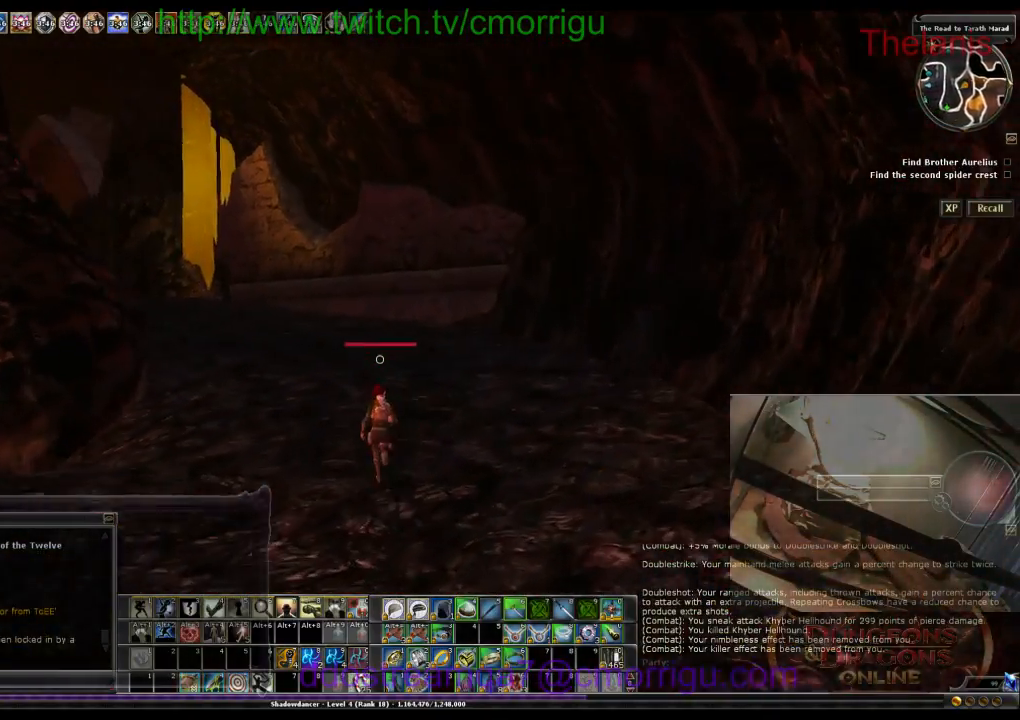
{"keys": ["w"], "events": []}
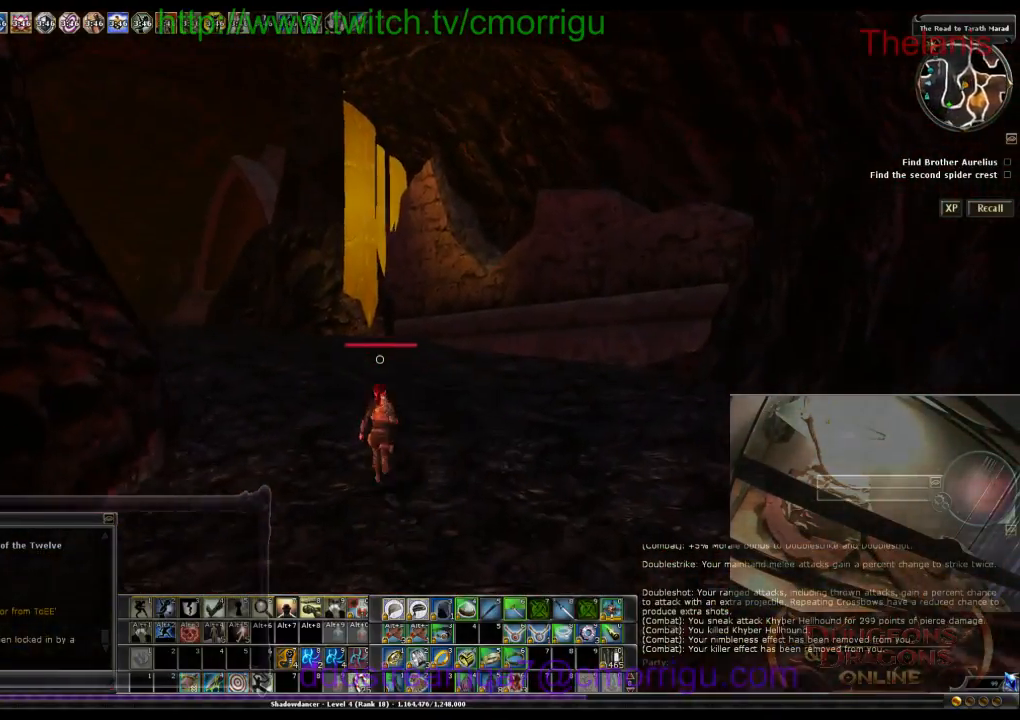
{"keys": ["w"], "events": []}
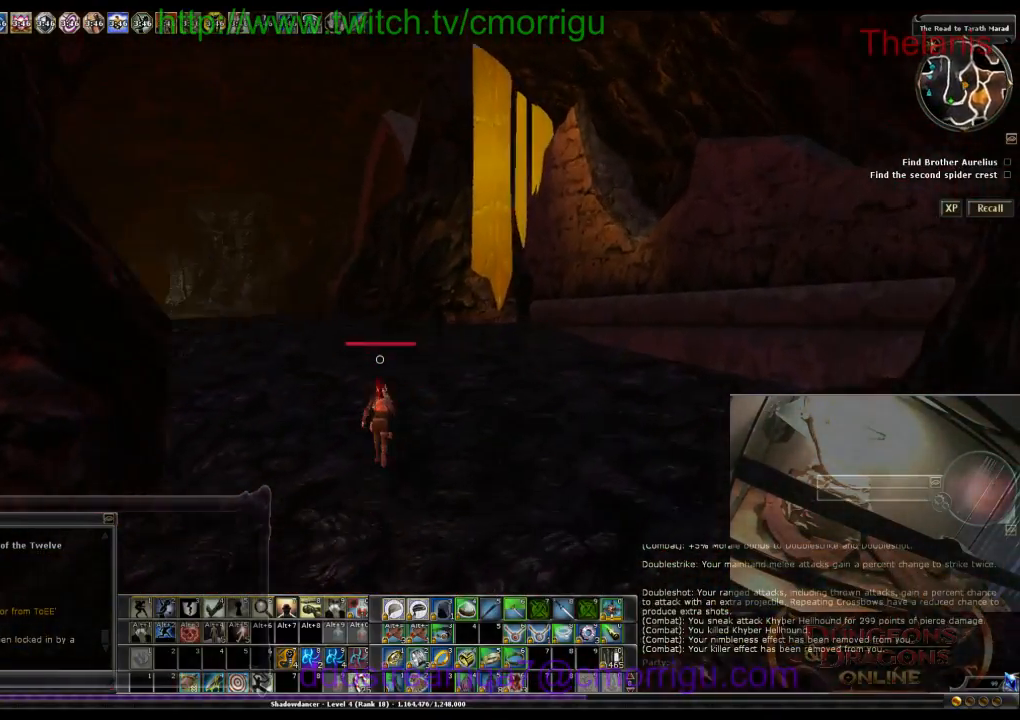
{"keys": ["w"], "events": []}
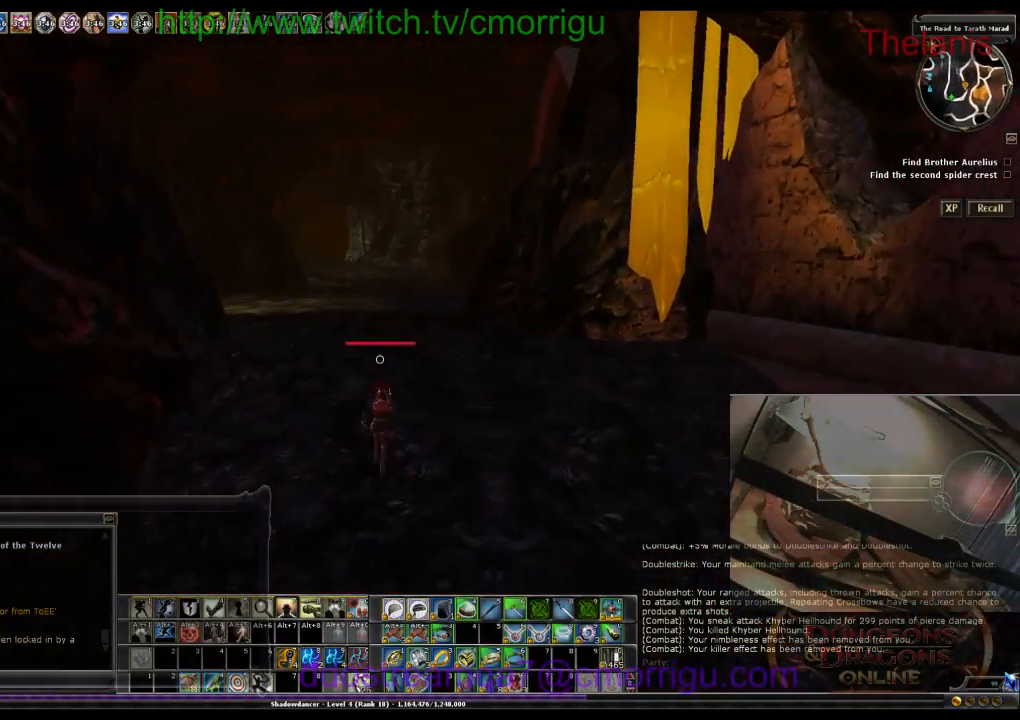
{"keys": ["w"], "events": []}
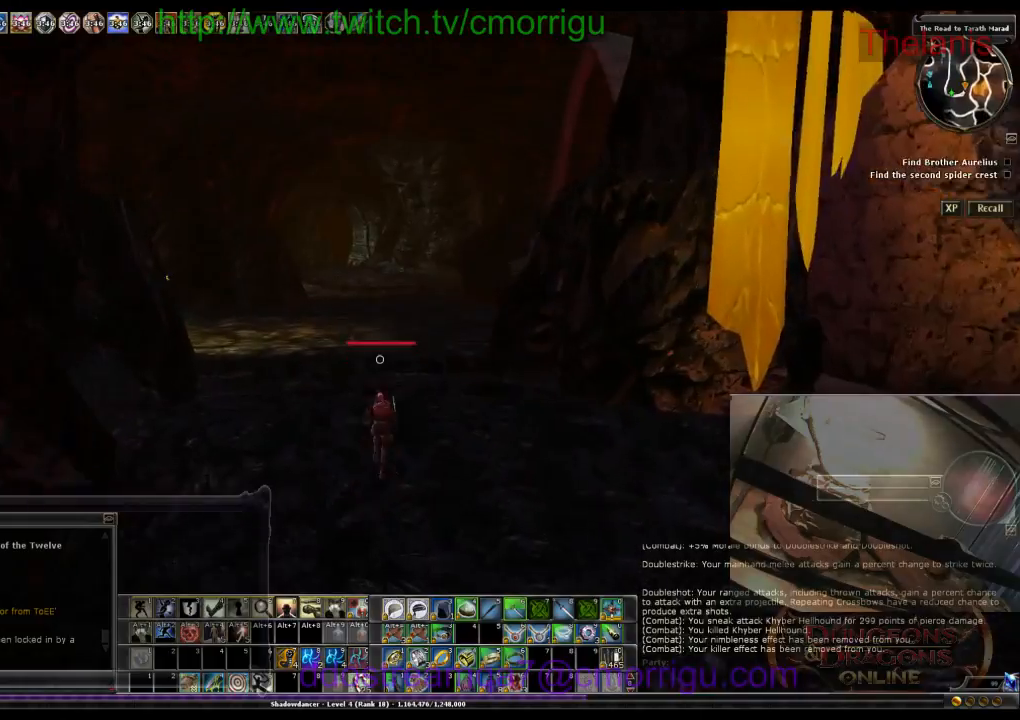
{"keys": ["w"], "events": []}
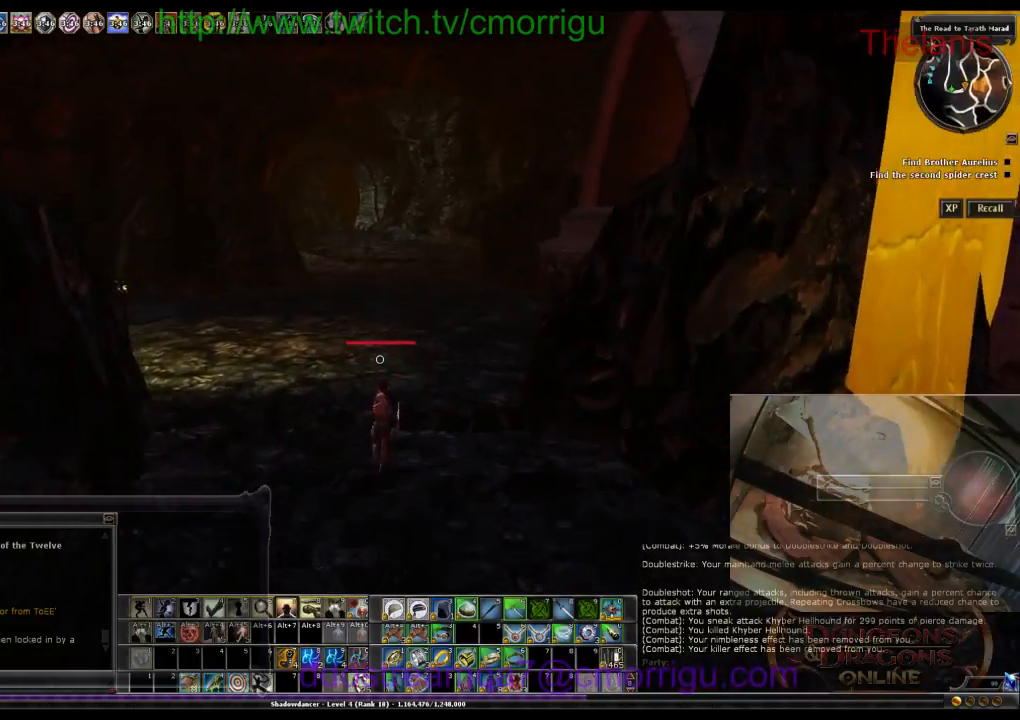
{"keys": ["a", "w"], "events": [[433, "a", "down"]]}
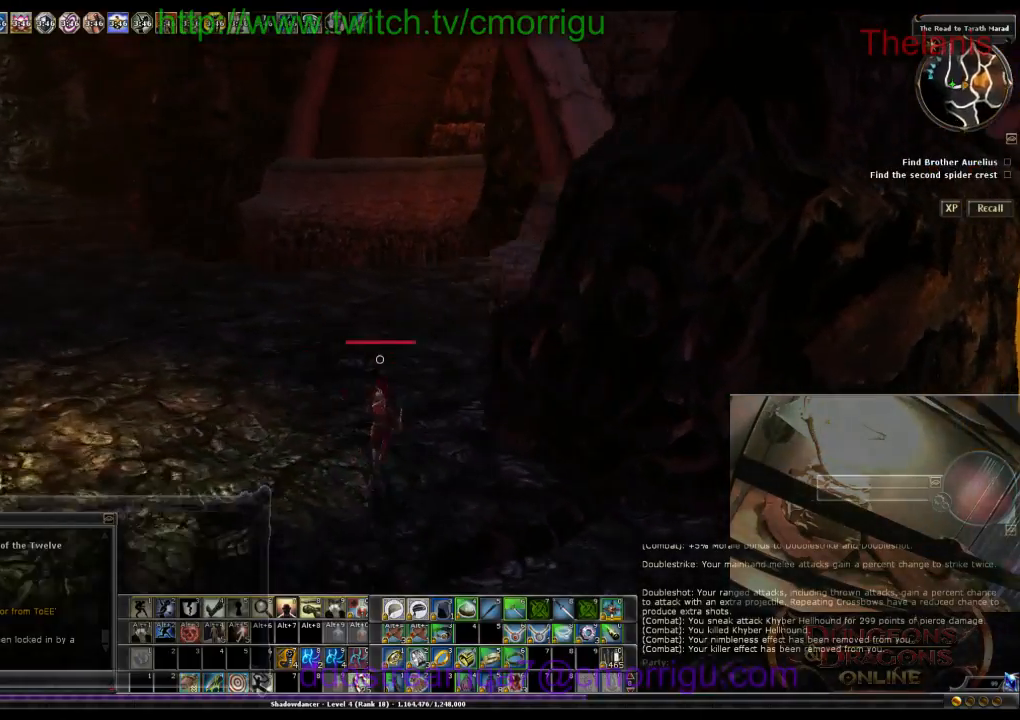
{"keys": ["a", "w"], "events": []}
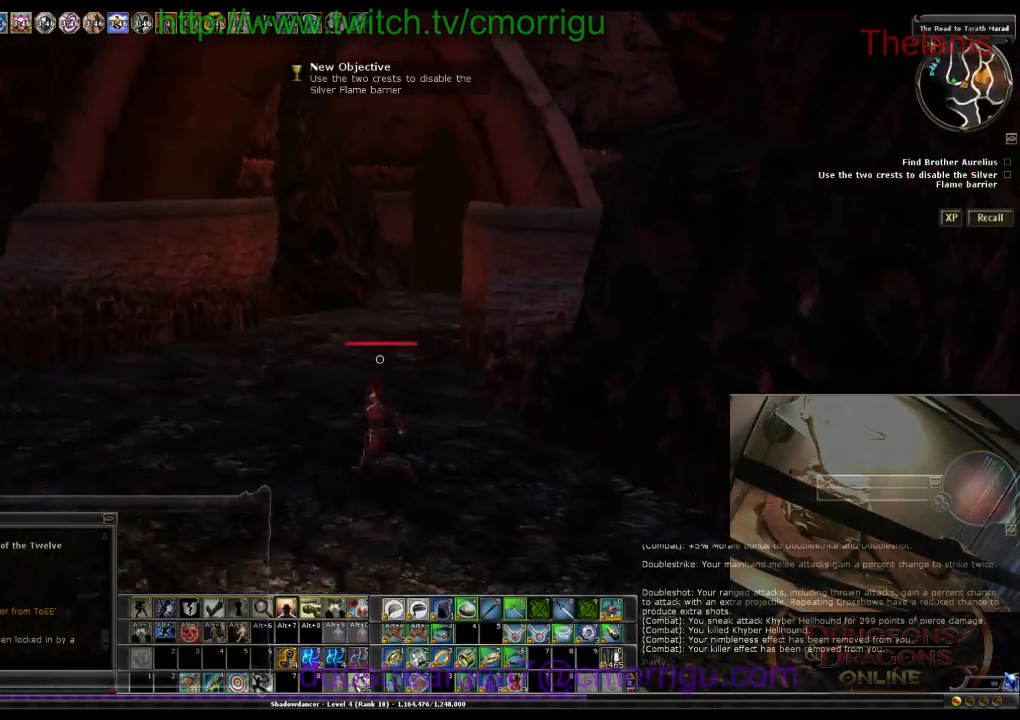
{"keys": [], "events": [[266, "a", "up"], [333, "w", "up"]]}
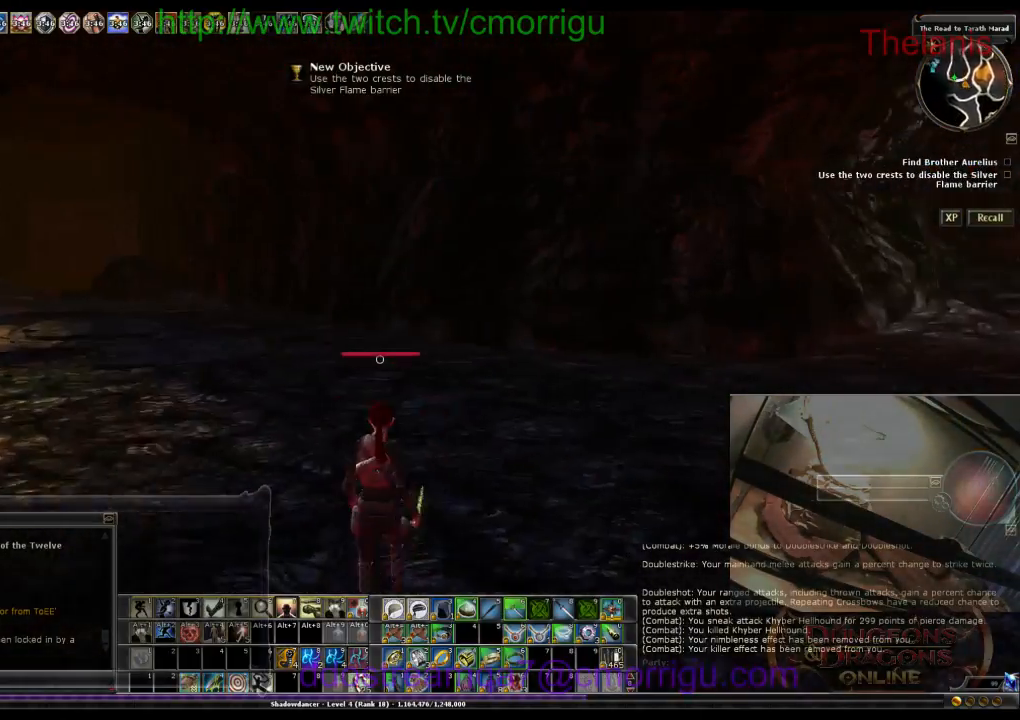
{"keys": ["d", "w"], "events": [[300, "w", "down"], [433, "d", "down"]]}
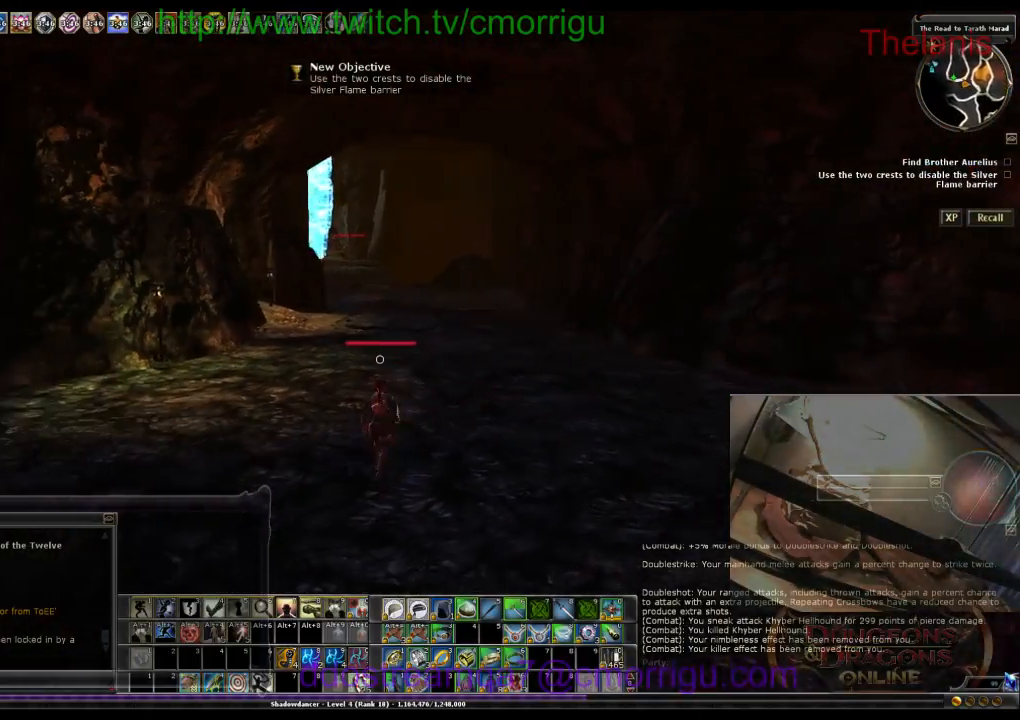
{"keys": ["d", "w"], "events": []}
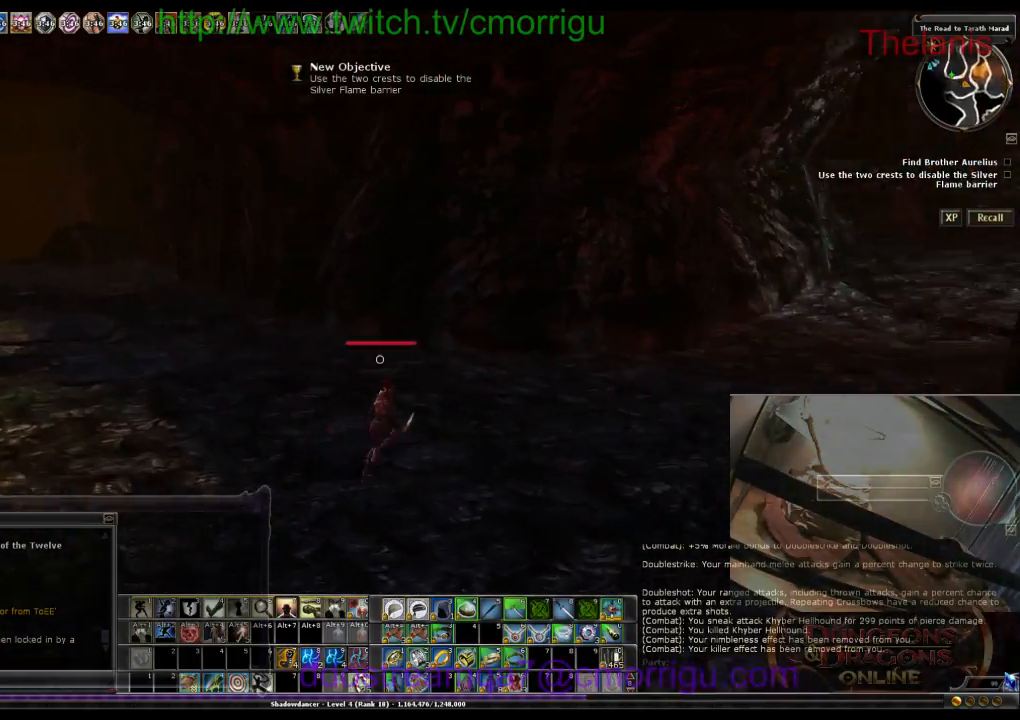
{"keys": ["w"], "events": [[333, "d", "up"]]}
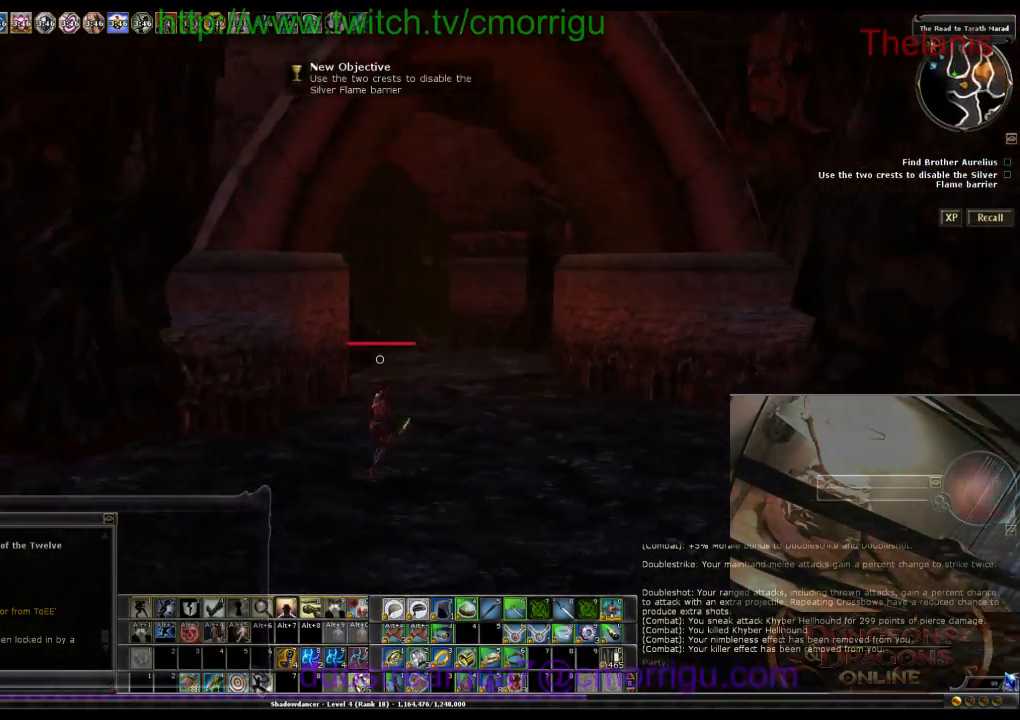
{"keys": [], "events": [[433, "w", "up"]]}
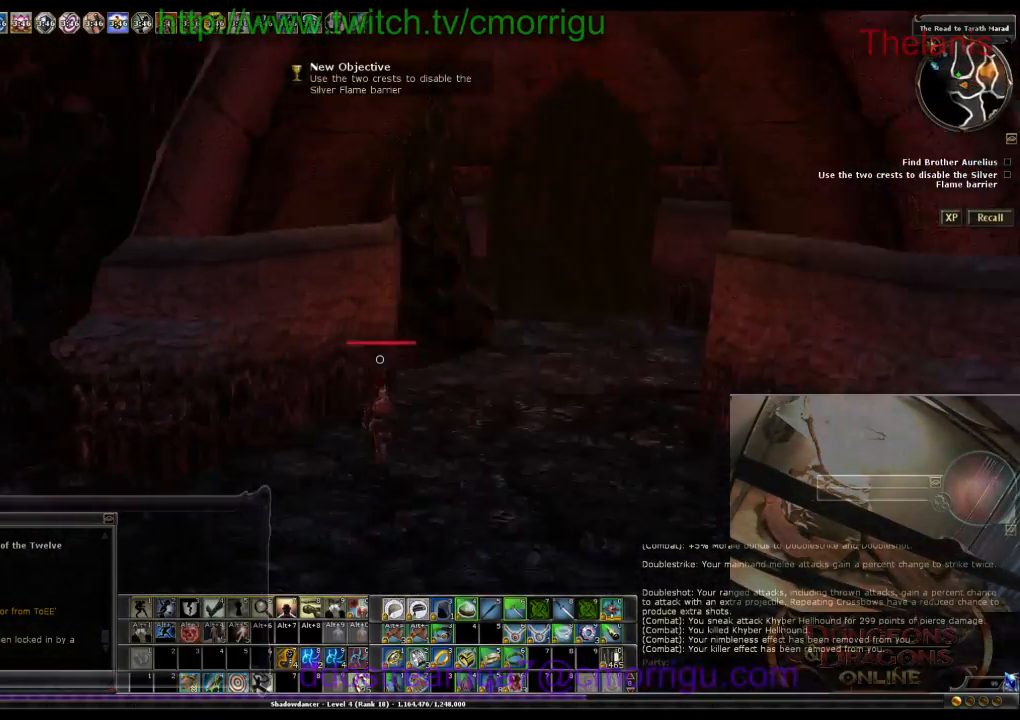
{"keys": ["a"], "events": [[200, "a", "down"]]}
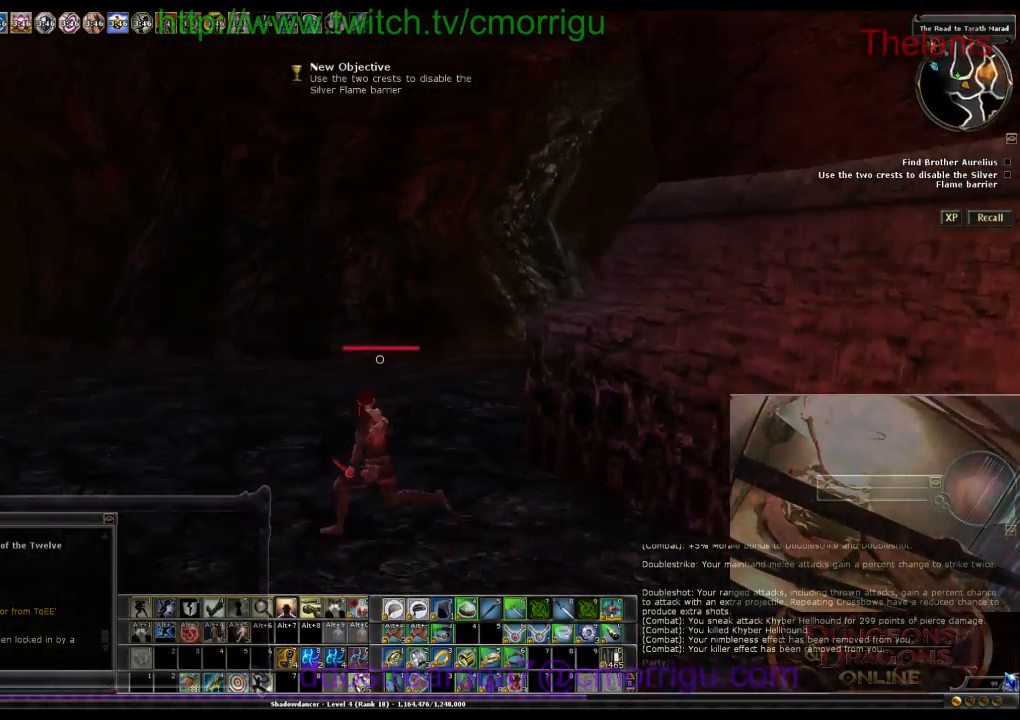
{"keys": [], "events": [[400, "a", "up"]]}
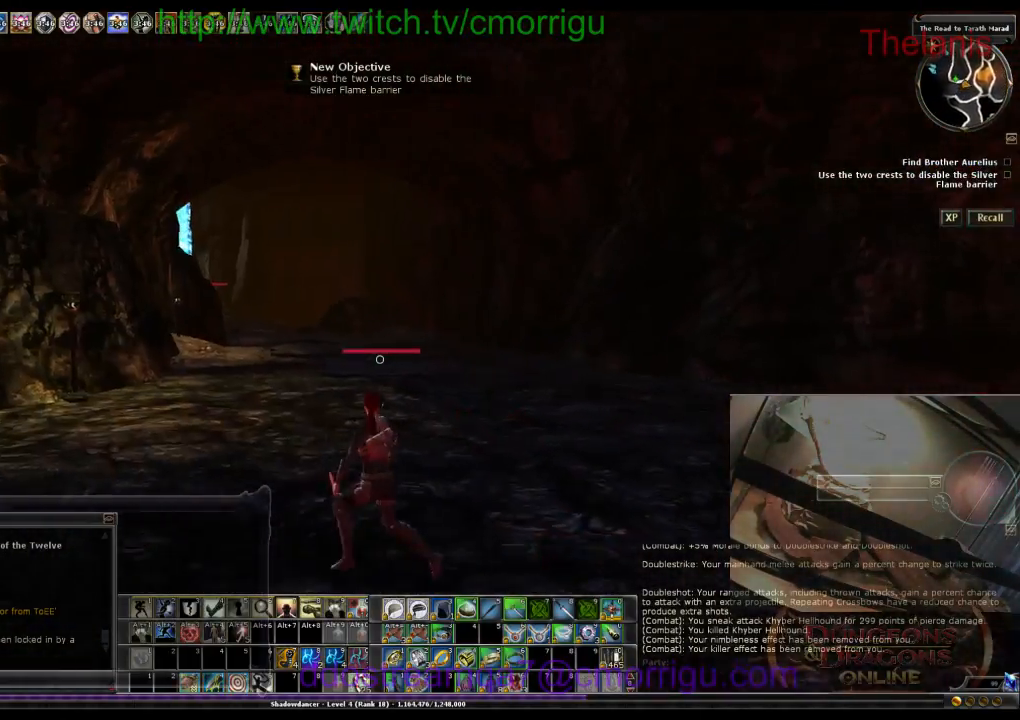
{"keys": [], "events": []}
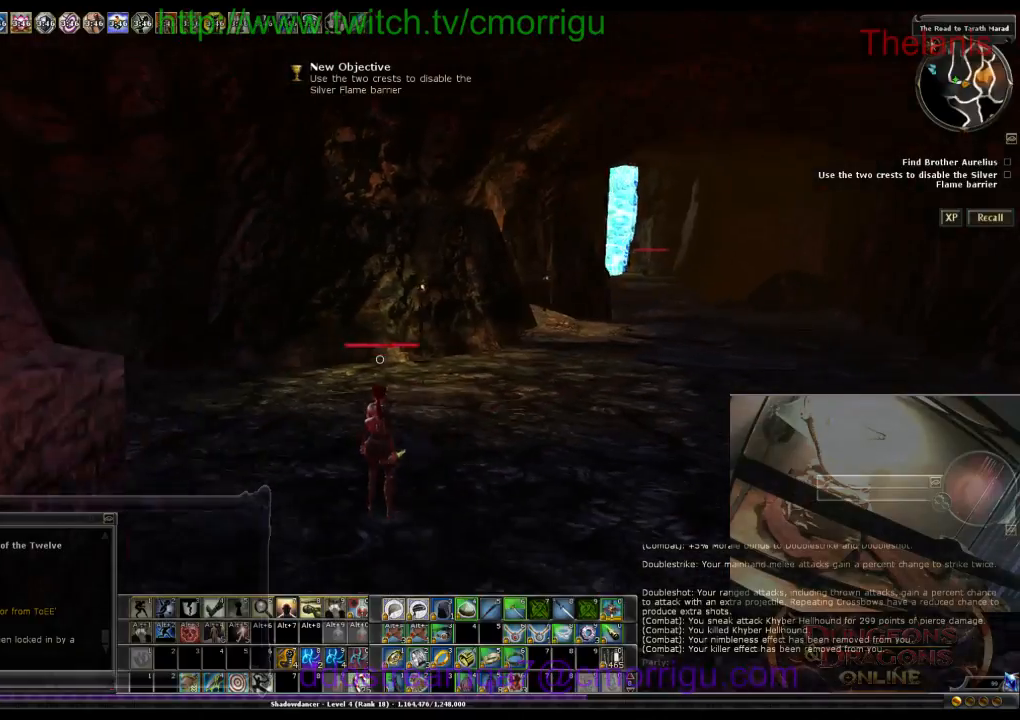
{"keys": ["d"], "events": [[133, "d", "down"]]}